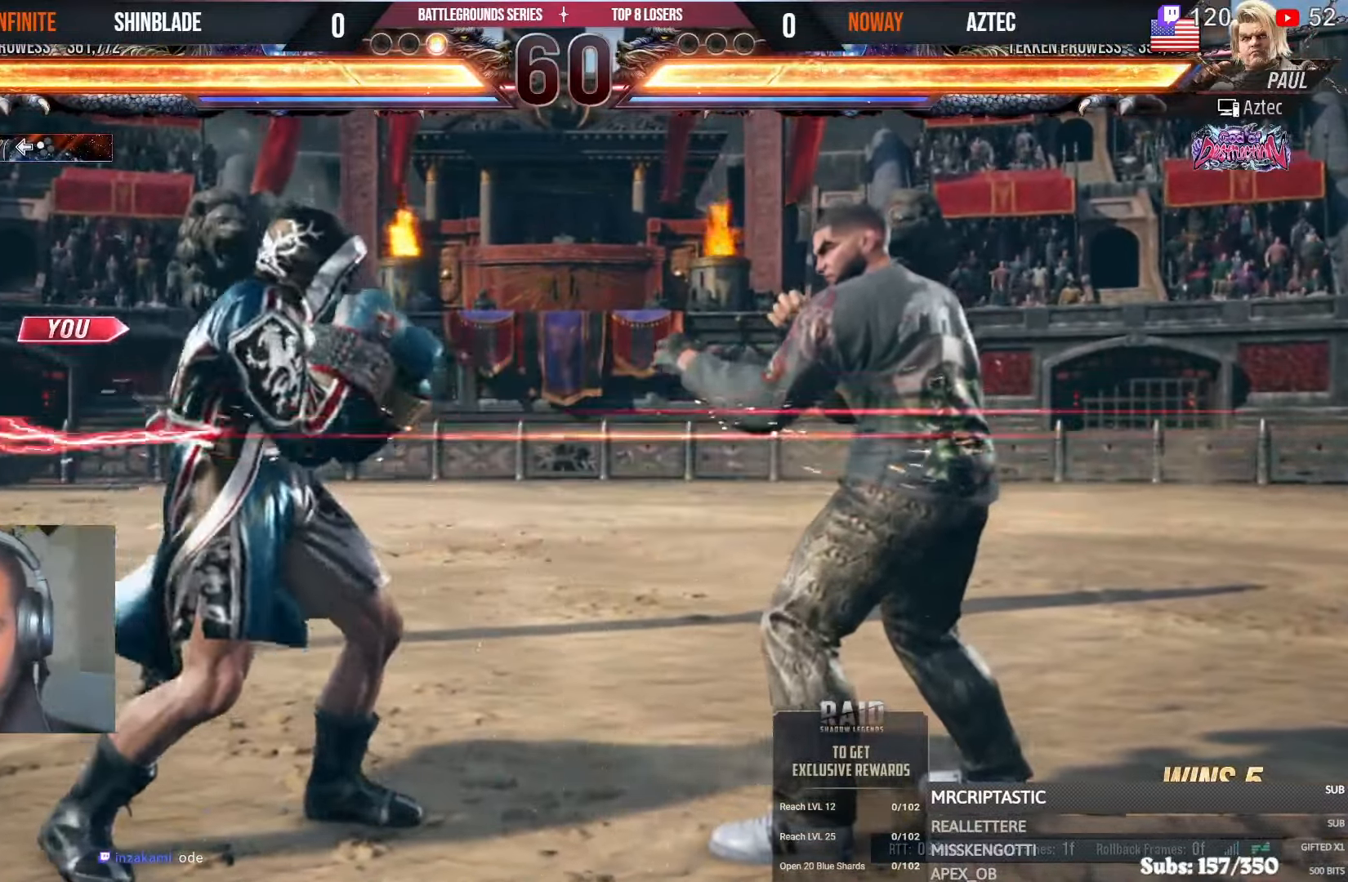
Gameplay with a controller (PlayStation layout); each line is a JSON object with the inputs held at the frame after it. "events" lists button and stick changes between this image and that frame as [ms after this image, input, new state], when the widget could be followed in between.
{"buttons": ["SQUARE", "DPAD_LEFT"], "left_stick": "center", "right_stick": "center", "events": [[67, "DPAD_DOWN", "up"], [67, "SQUARE", "down"], [117, "DPAD_RIGHT", "up"], [150, "SQUARE", "up"], [167, "DPAD_LEFT", "down"], [217, "SQUARE", "down"], [267, "SQUARE", "up"], [334, "SQUARE", "down"]]}
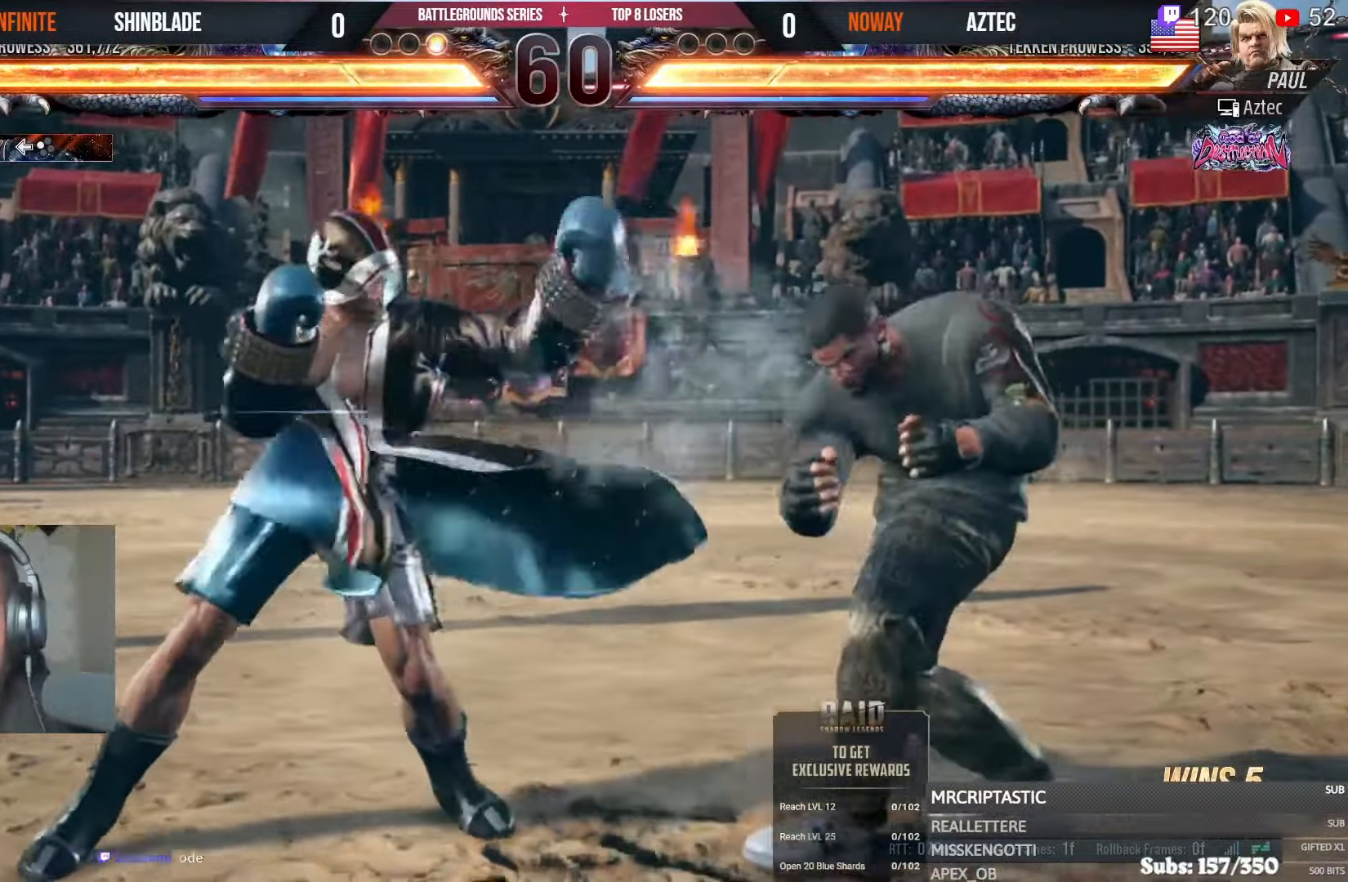
{"buttons": ["TRIANGLE", "L1", "R1", "DPAD_LEFT"], "left_stick": "center", "right_stick": "center", "events": [[34, "SQUARE", "up"], [167, "TRIANGLE", "down"], [384, "SQUARE", "down"], [417, "TRIANGLE", "up"], [467, "L1", "down"], [467, "R1", "down"], [467, "TRIANGLE", "down"], [500, "SQUARE", "up"]]}
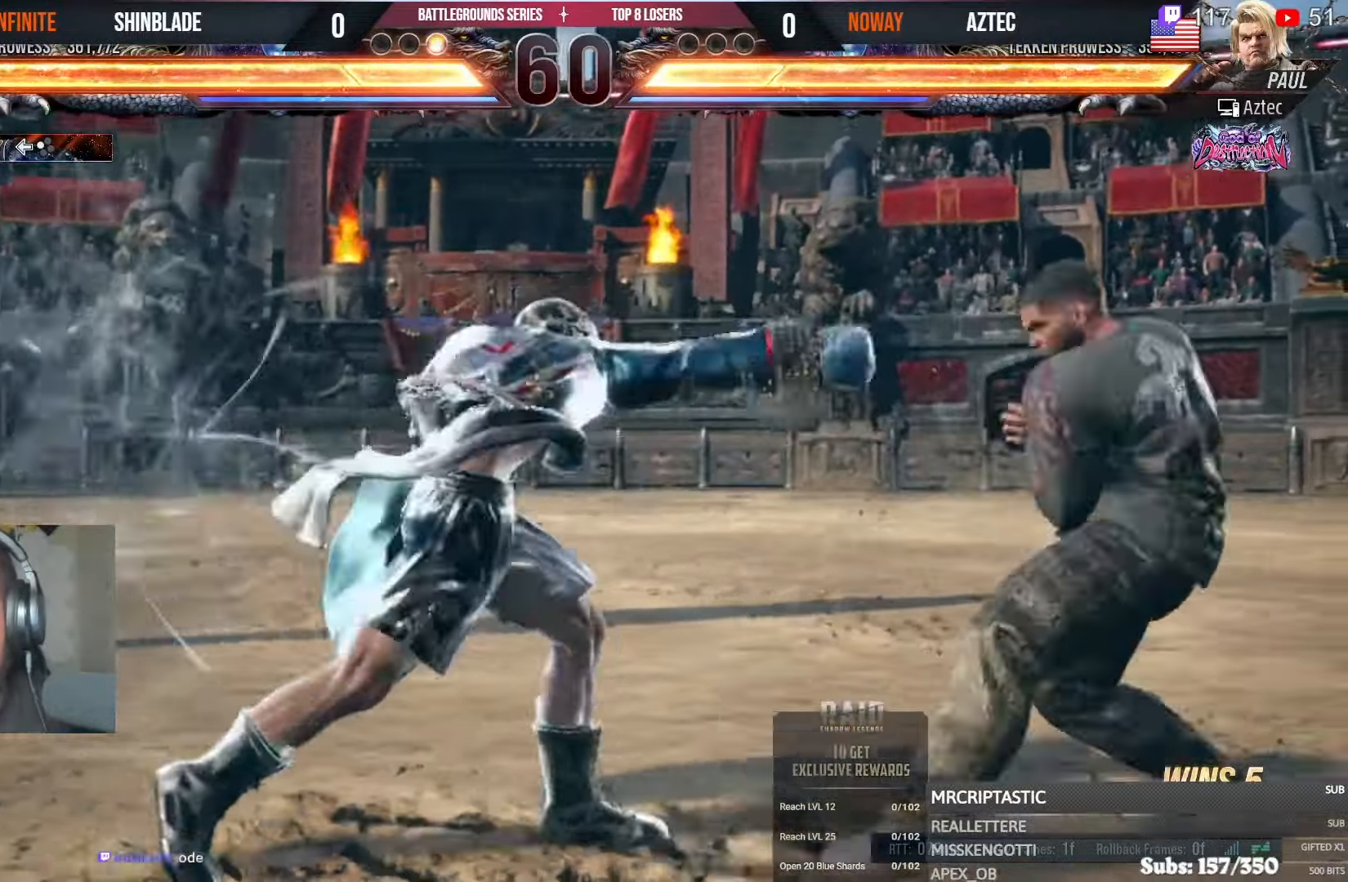
{"buttons": ["SQUARE", "DPAD_LEFT"], "left_stick": "center", "right_stick": "center"}
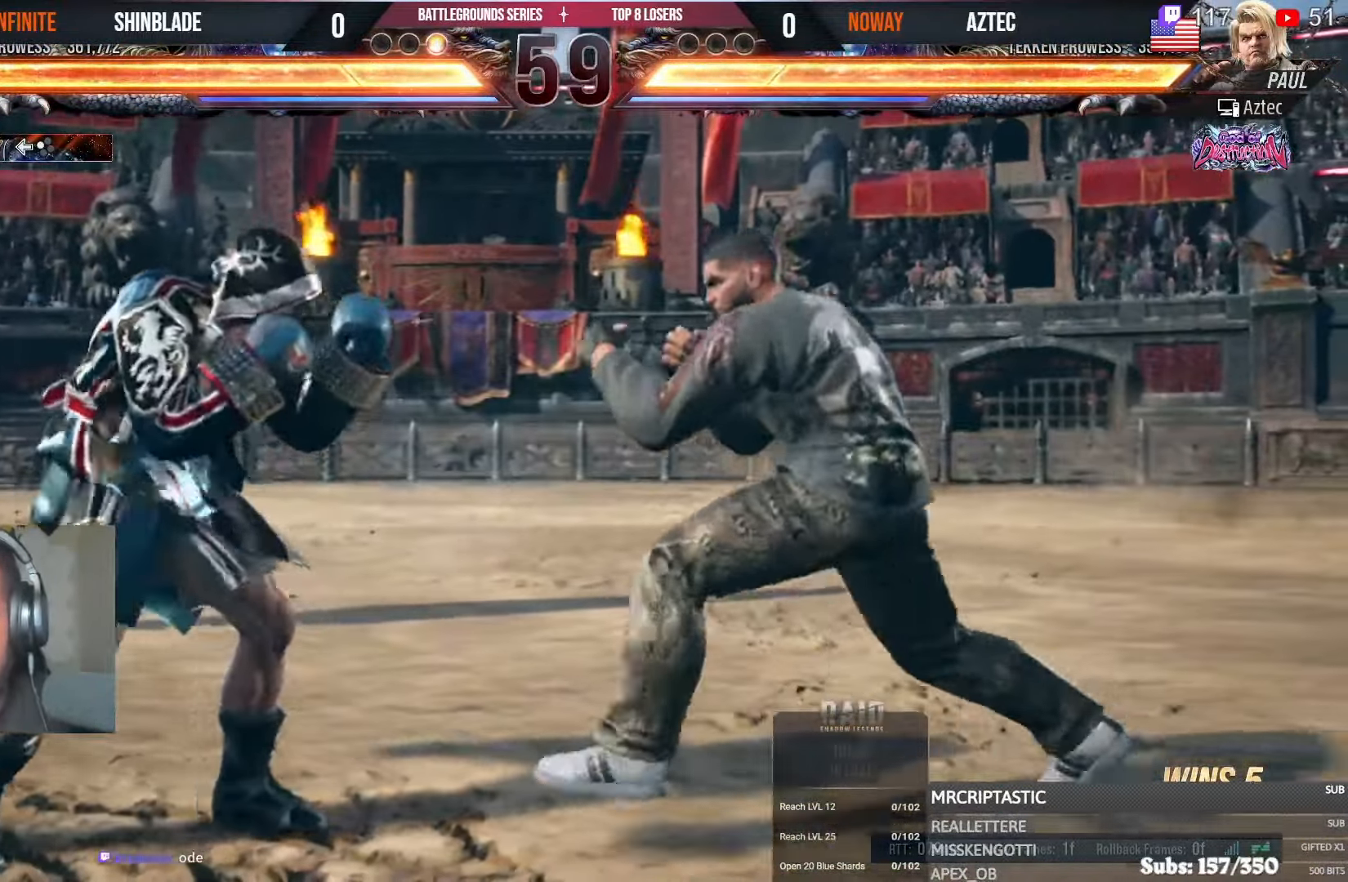
{"buttons": ["SQUARE", "DPAD_LEFT"], "left_stick": "center", "right_stick": "center", "events": [[334, "SQUARE", "up"], [450, "SQUARE", "down"]]}
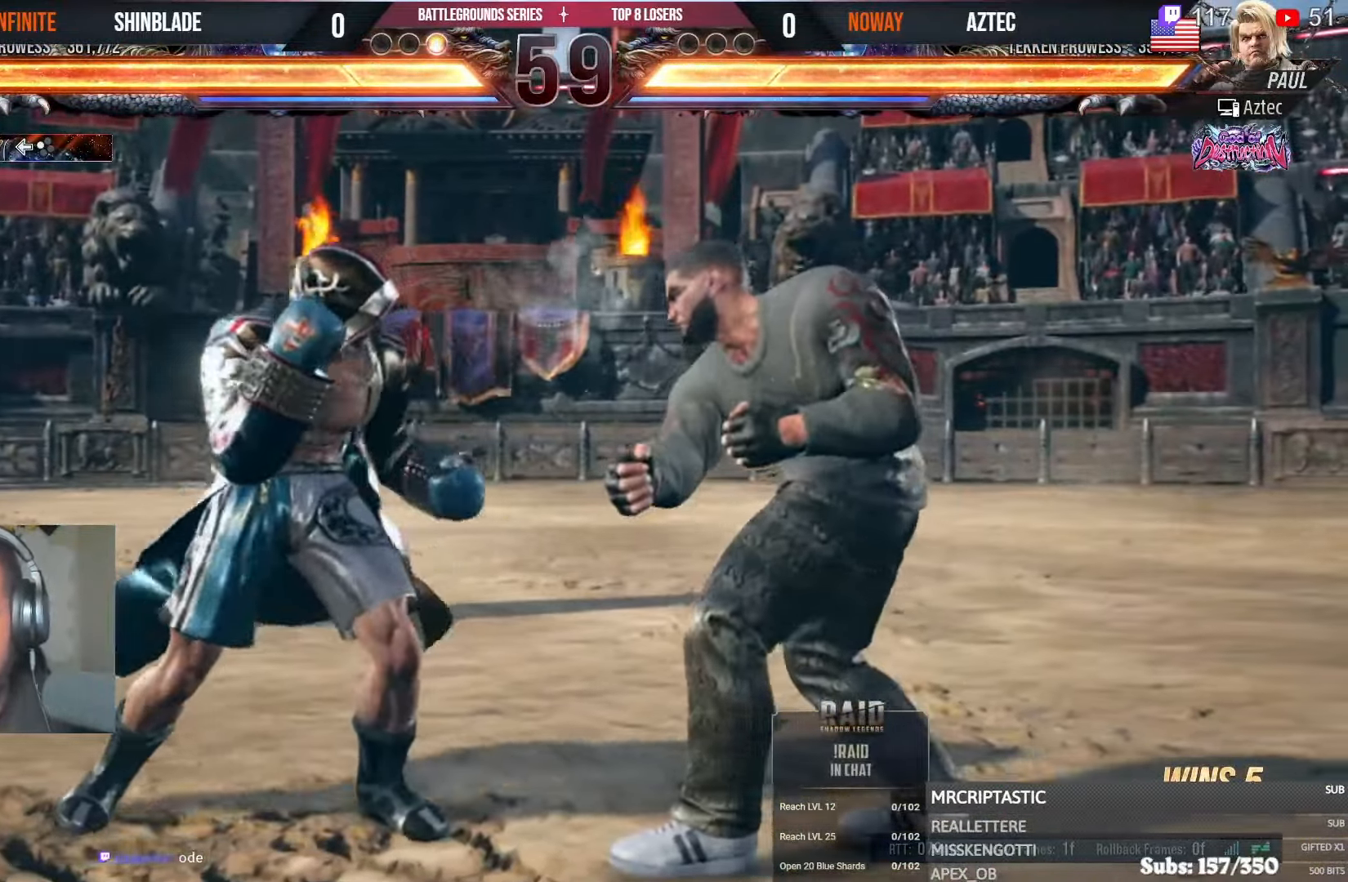
{"buttons": [], "left_stick": "center", "right_stick": "center", "events": [[17, "SQUARE", "up"], [234, "DPAD_LEFT", "up"], [284, "CIRCLE", "down"], [300, "CROSS", "down"], [317, "CROSS", "up"], [434, "CIRCLE", "up"]]}